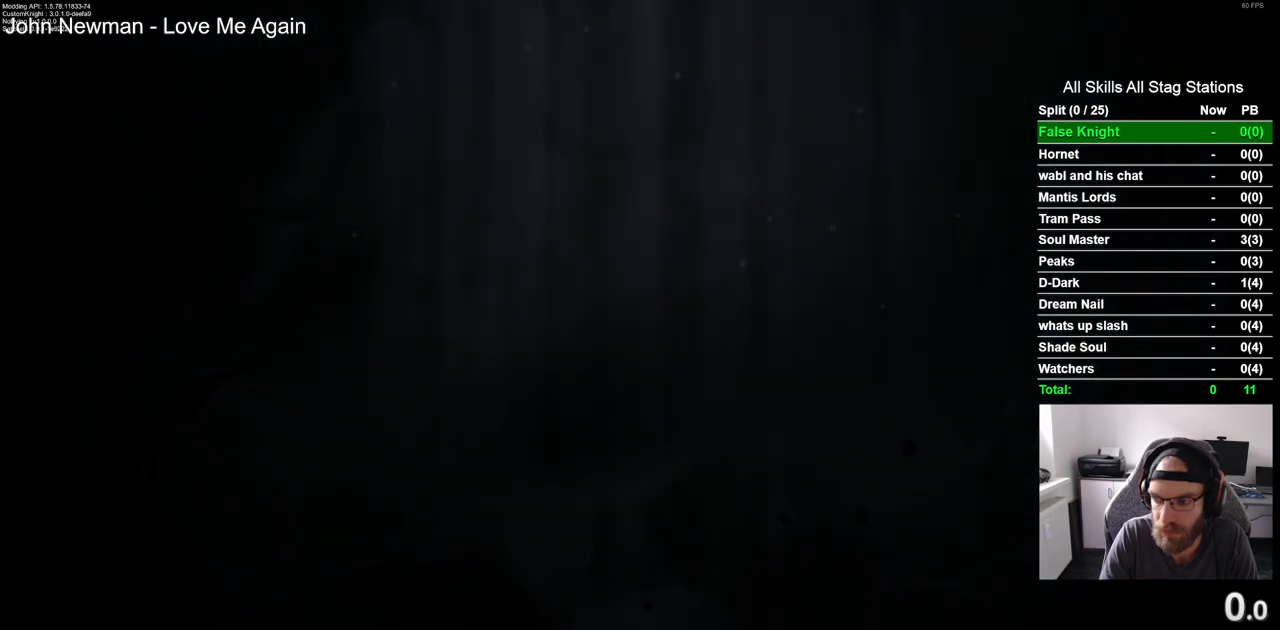
Gameplay with a controller (PlayStation layout); each line is a JSON object with the inputs held at the frame after it. "events" lists button and stick changes between this image and that frame as [ms after this image, input, new state], when the widget could be followed in between.
{"buttons": [], "left_stick": "center", "right_stick": "center", "events": []}
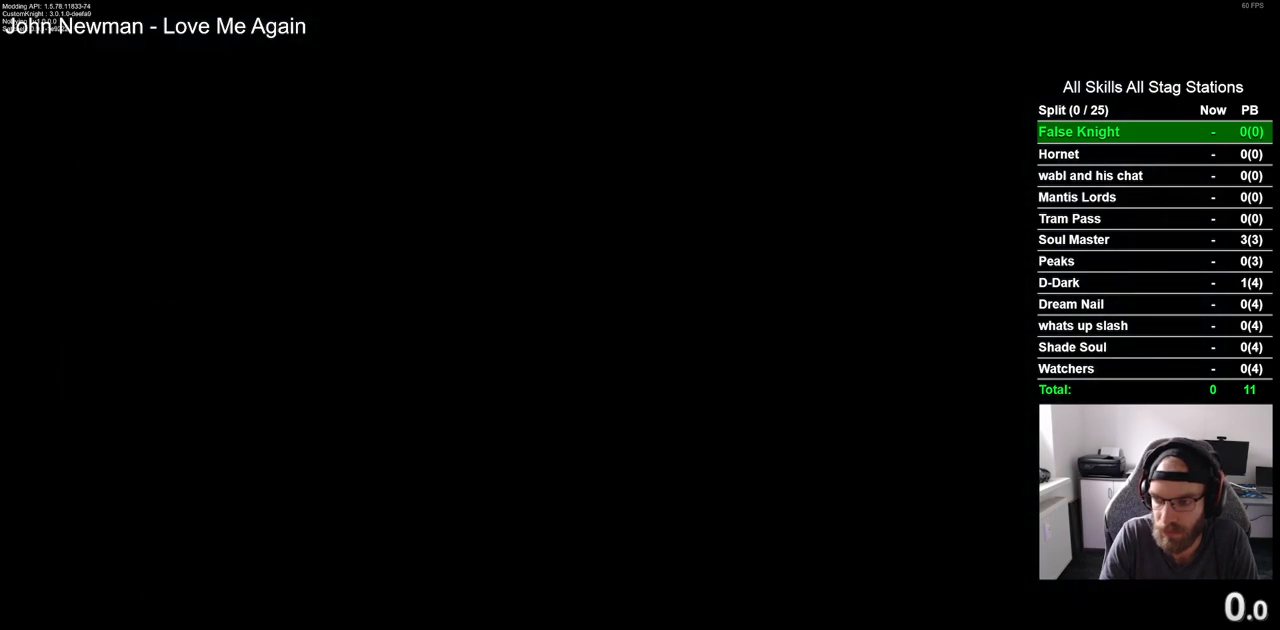
{"buttons": [], "left_stick": "center", "right_stick": "center", "events": []}
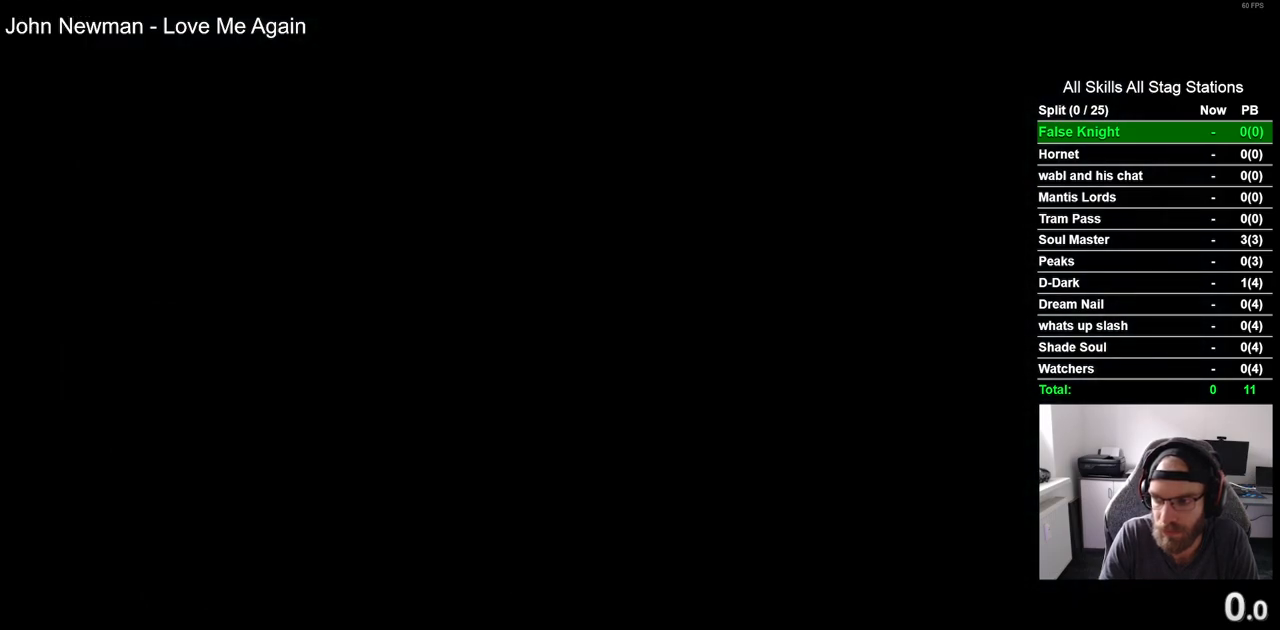
{"buttons": [], "left_stick": "center", "right_stick": "center", "events": []}
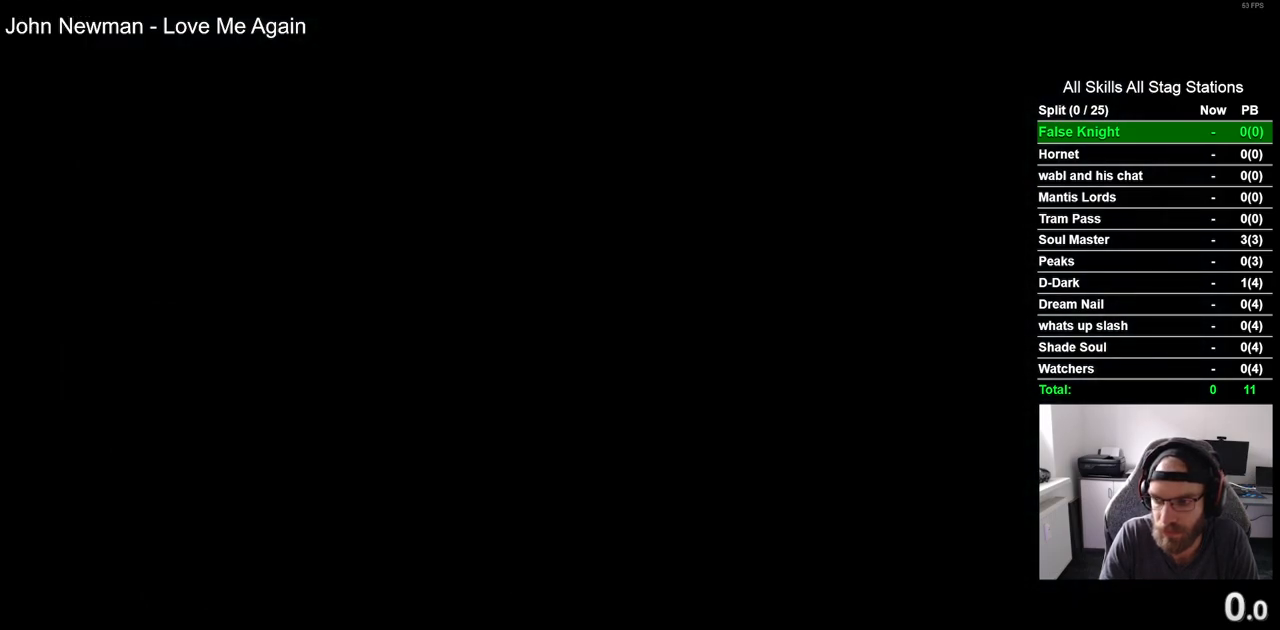
{"buttons": [], "left_stick": "center", "right_stick": "center", "events": []}
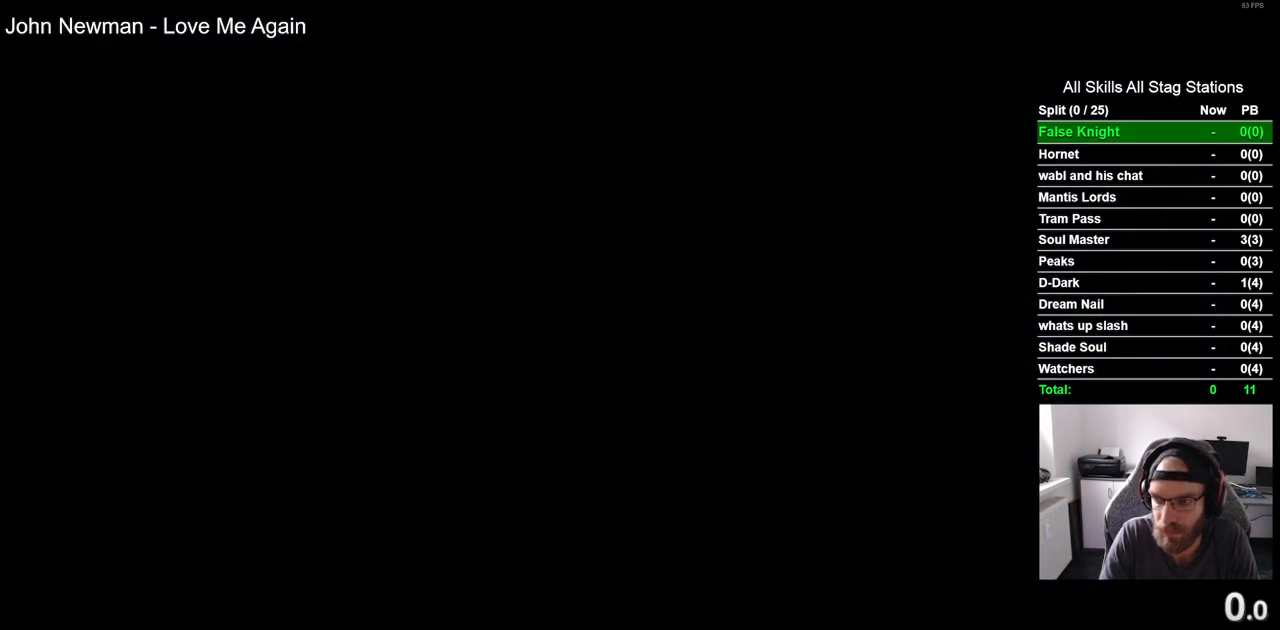
{"buttons": [], "left_stick": "center", "right_stick": "center", "events": []}
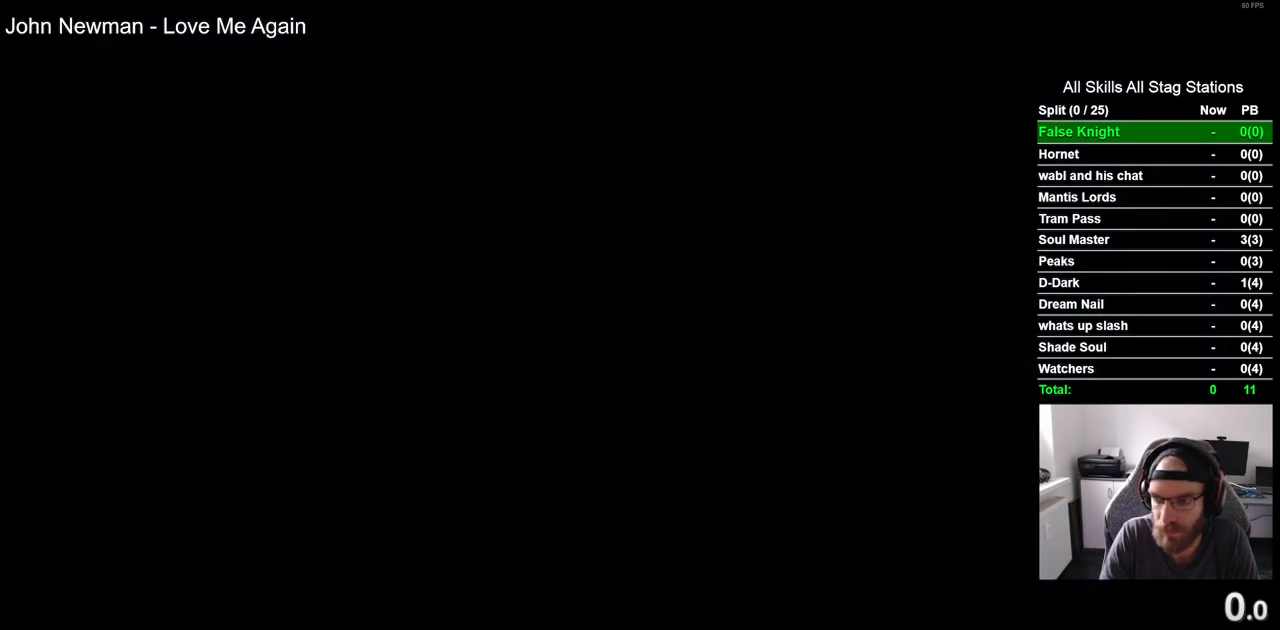
{"buttons": [], "left_stick": "center", "right_stick": "center", "events": []}
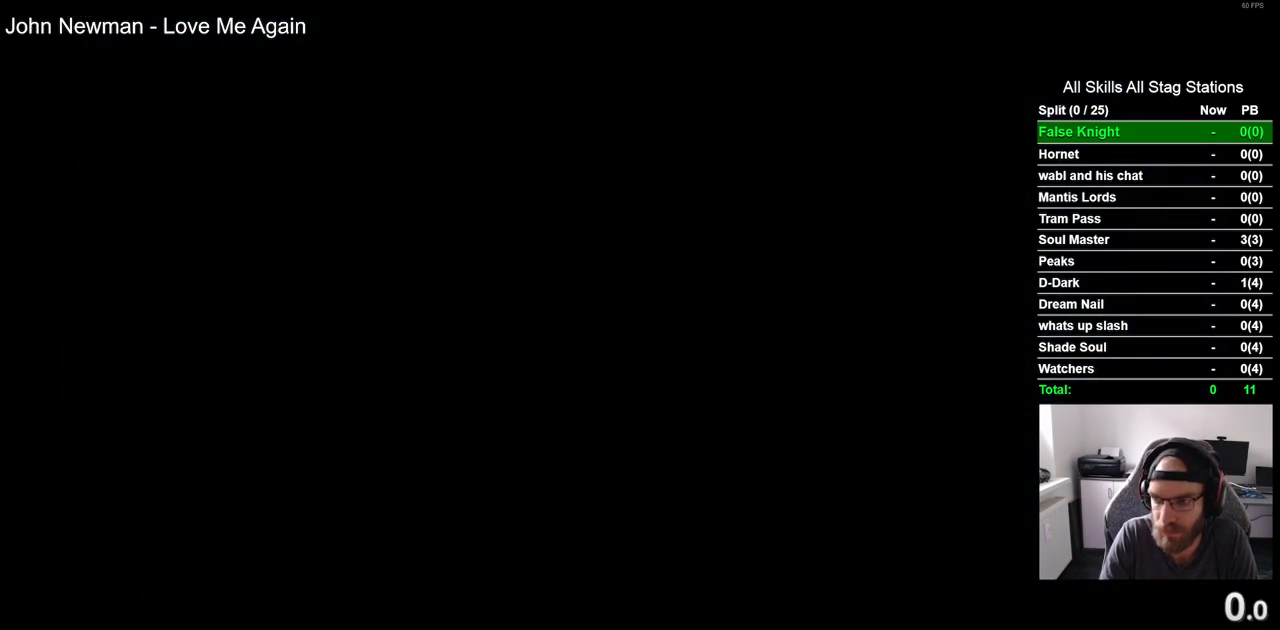
{"buttons": [], "left_stick": "center", "right_stick": "center", "events": []}
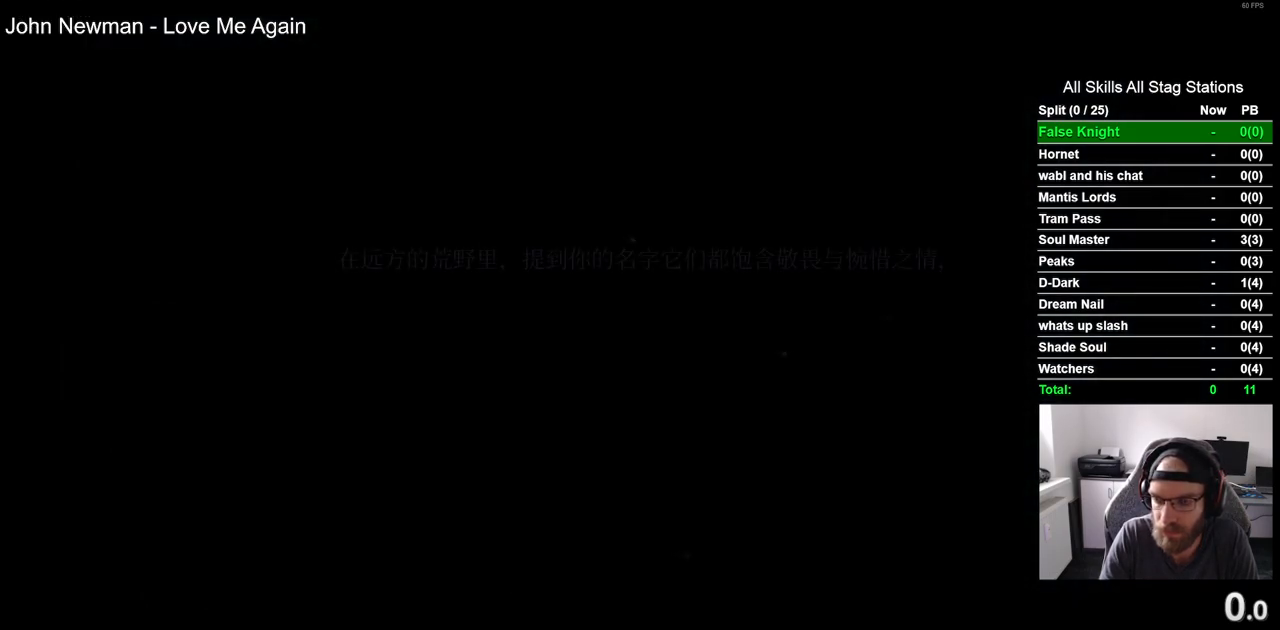
{"buttons": ["CROSS"], "left_stick": "center", "right_stick": "center", "events": [[117, "CROSS", "down"], [283, "CROSS", "up"], [417, "CROSS", "down"]]}
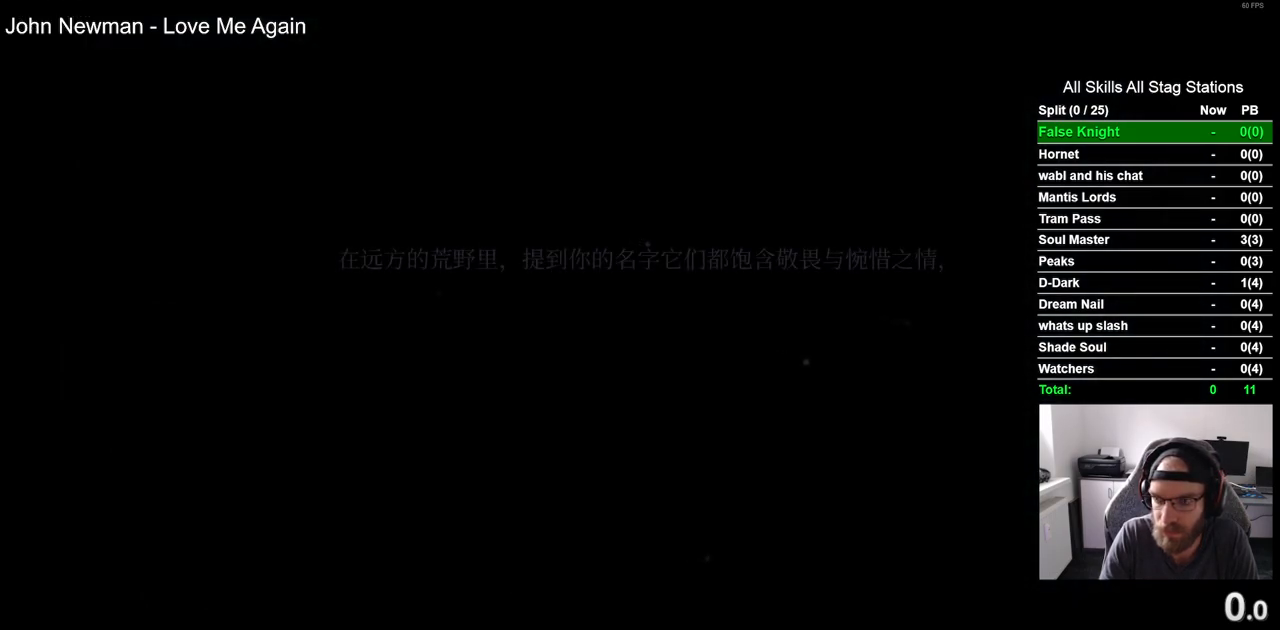
{"buttons": [], "left_stick": "center", "right_stick": "center", "events": [[17, "CROSS", "up"], [117, "CROSS", "down"], [250, "CROSS", "up"], [333, "CROSS", "down"], [450, "CROSS", "up"]]}
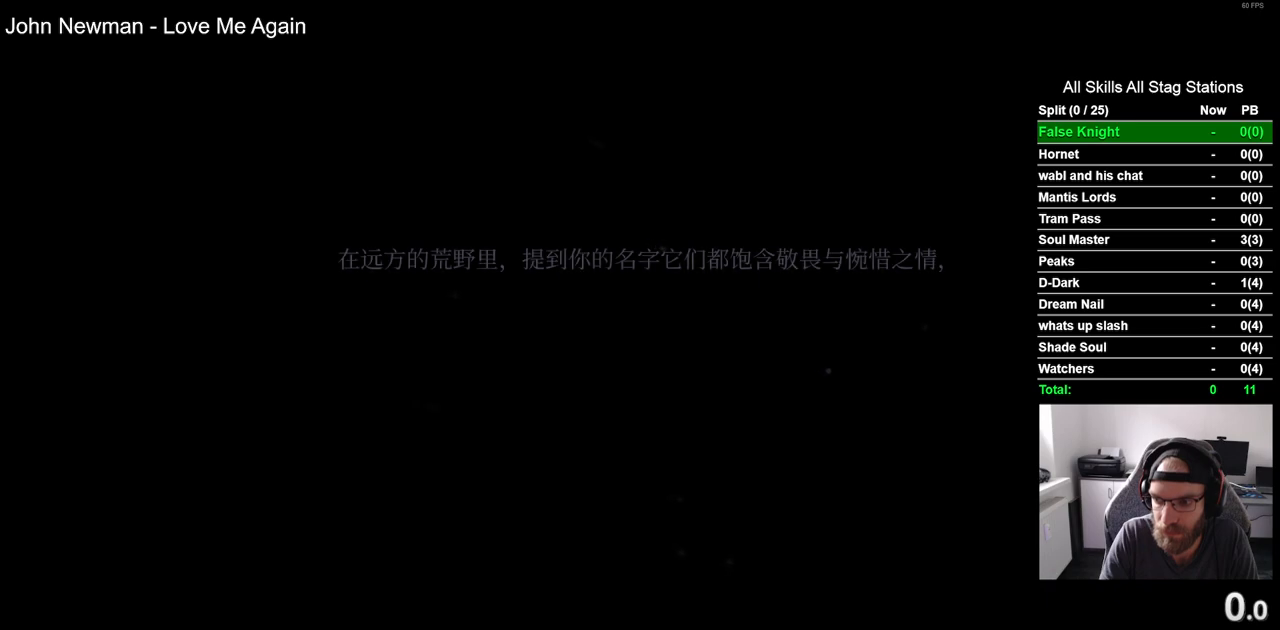
{"buttons": ["CROSS"], "left_stick": "center", "right_stick": "center", "events": [[50, "CROSS", "down"], [167, "CROSS", "up"], [250, "CROSS", "down"], [350, "CROSS", "up"], [450, "CROSS", "down"]]}
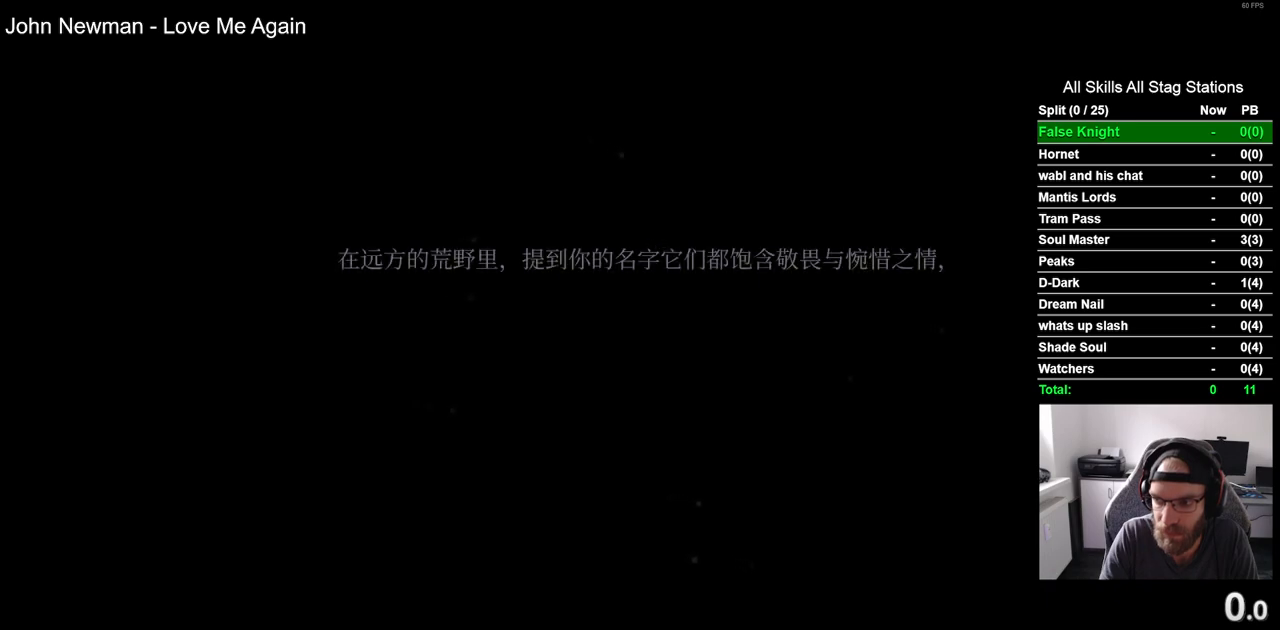
{"buttons": [], "left_stick": "center", "right_stick": "center", "events": [[33, "CROSS", "up"], [150, "CROSS", "down"], [233, "CROSS", "up"], [333, "CROSS", "down"], [433, "CROSS", "up"]]}
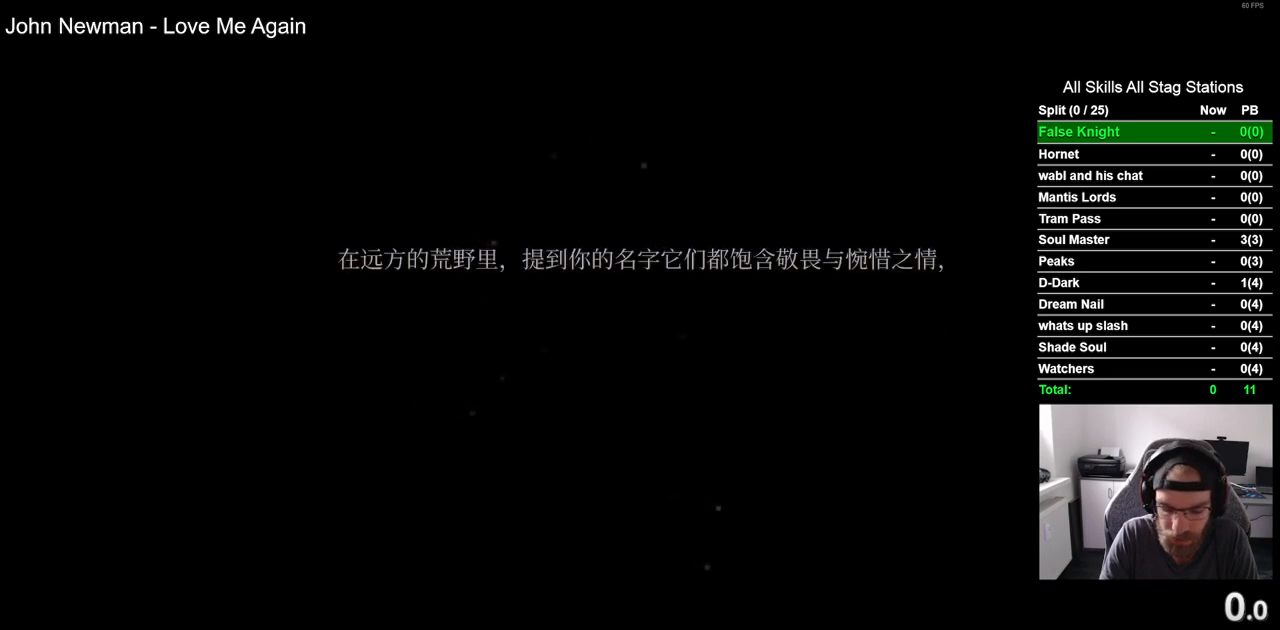
{"buttons": ["CROSS"], "left_stick": "center", "right_stick": "center", "events": [[17, "CROSS", "down"], [133, "CROSS", "up"], [217, "CROSS", "down"], [350, "CROSS", "up"], [450, "CROSS", "down"]]}
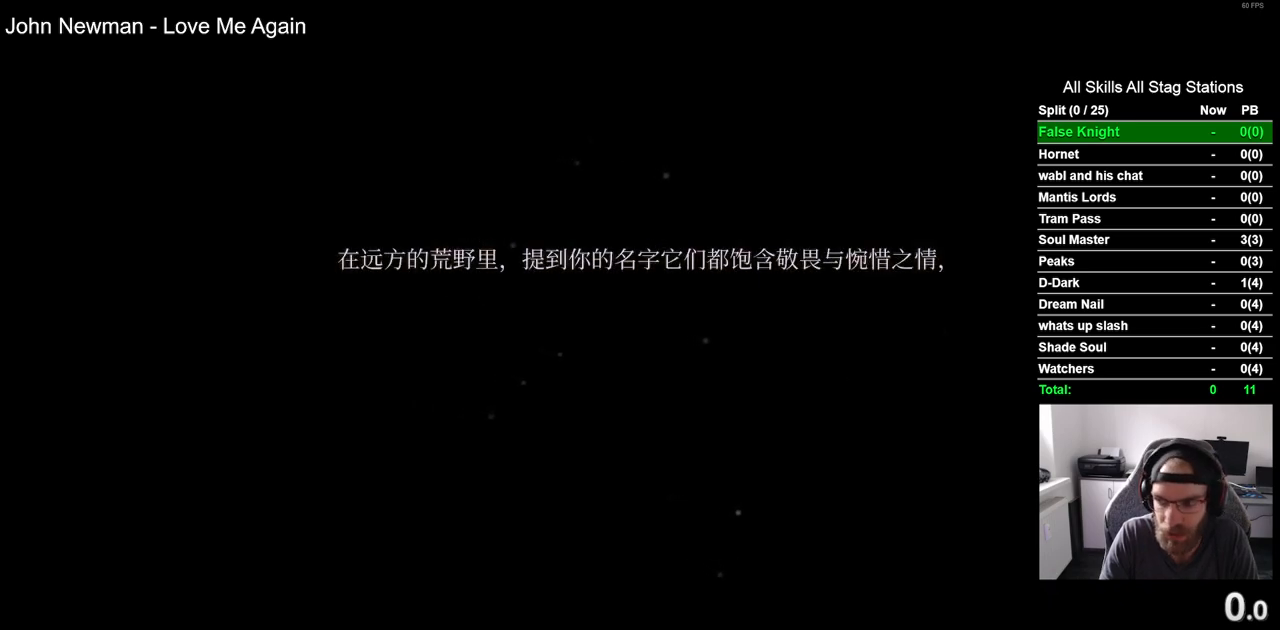
{"buttons": [], "left_stick": "center", "right_stick": "center", "events": [[50, "CROSS", "up"], [150, "CROSS", "down"], [267, "CROSS", "up"], [367, "CROSS", "down"], [483, "CROSS", "up"]]}
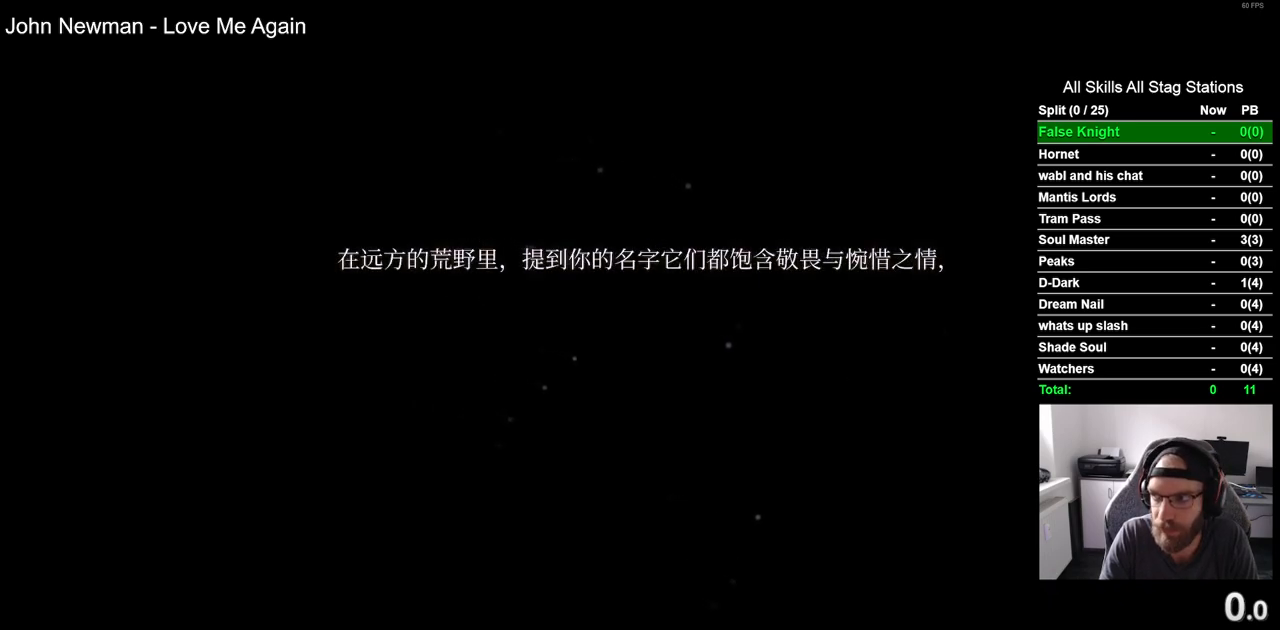
{"buttons": [], "left_stick": "center", "right_stick": "center", "events": [[83, "CROSS", "down"], [200, "CROSS", "up"], [317, "CROSS", "down"], [433, "CROSS", "up"]]}
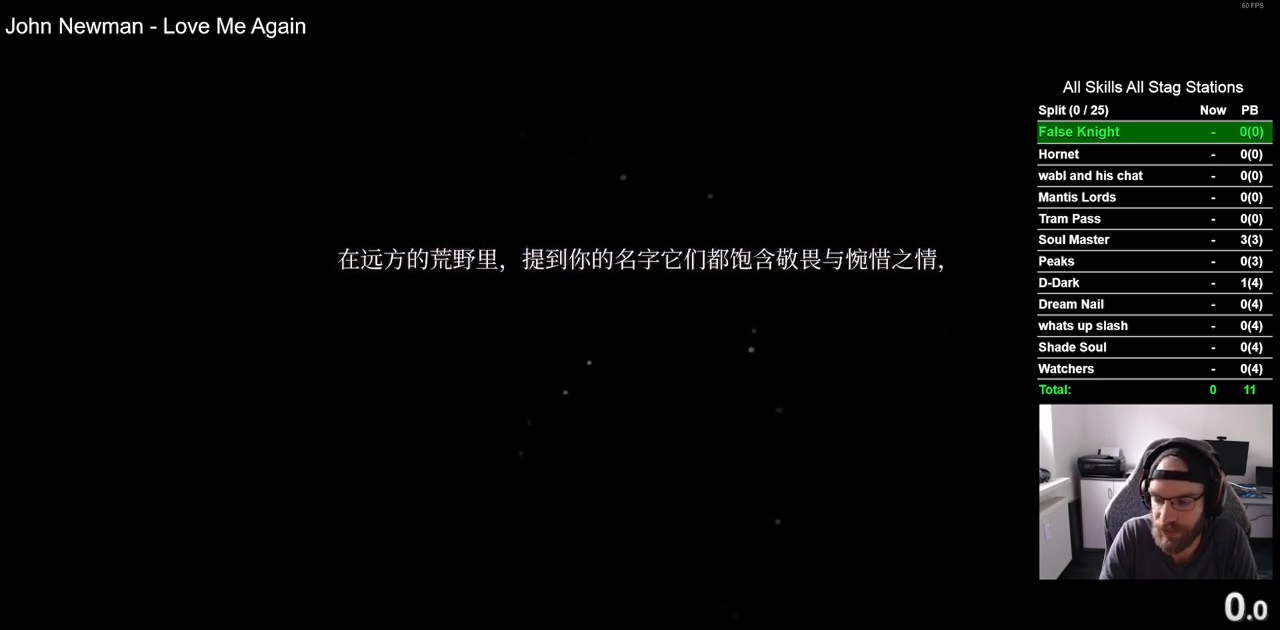
{"buttons": ["CROSS"], "left_stick": "center", "right_stick": "center", "events": [[33, "CROSS", "down"], [133, "CROSS", "up"], [233, "CROSS", "down"], [333, "CROSS", "up"], [433, "CROSS", "down"]]}
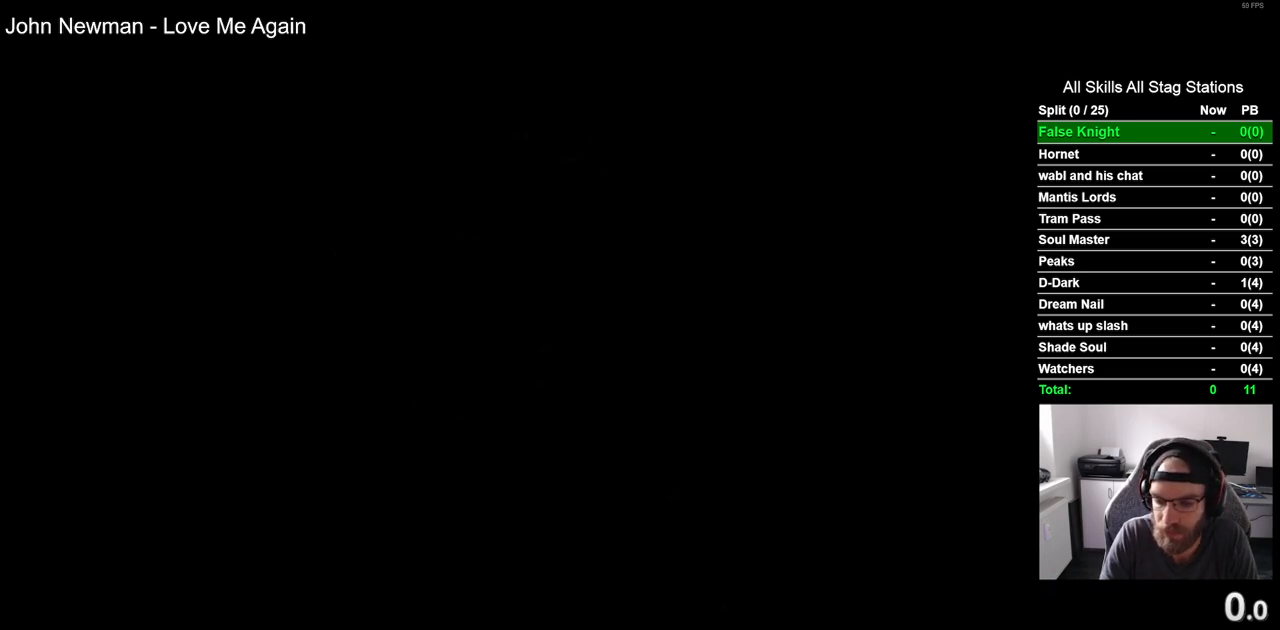
{"buttons": [], "left_stick": "center", "right_stick": "center", "events": [[17, "CROSS", "up"], [117, "CROSS", "down"], [200, "CROSS", "up"], [333, "CROSS", "down"], [417, "CROSS", "up"]]}
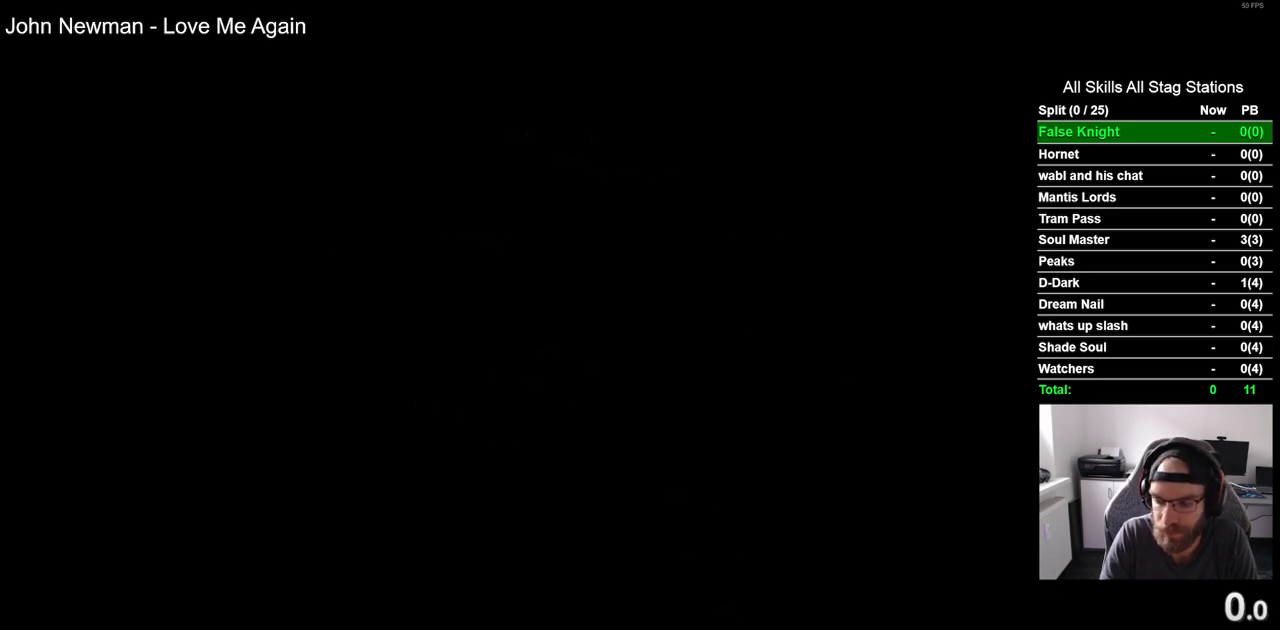
{"buttons": ["CROSS"], "left_stick": "center", "right_stick": "center", "events": [[33, "CROSS", "down"], [133, "CROSS", "up"], [233, "CROSS", "down"], [333, "CROSS", "up"], [433, "CROSS", "down"]]}
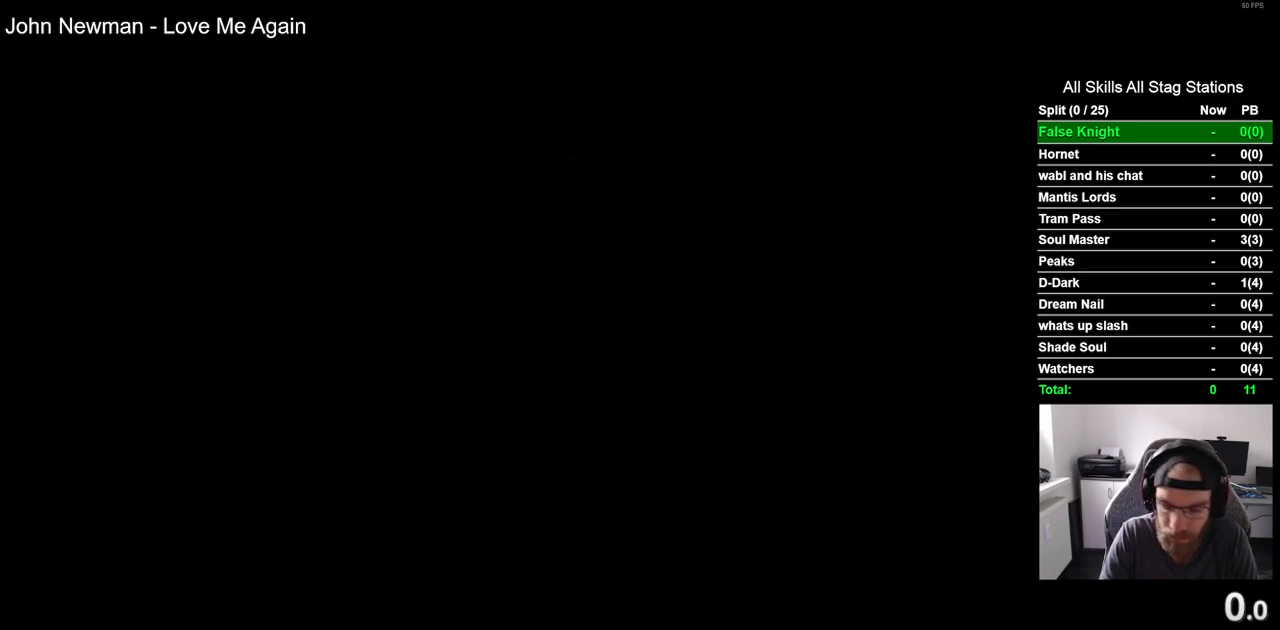
{"buttons": [], "left_stick": "center", "right_stick": "center", "events": [[50, "CROSS", "up"], [150, "CROSS", "down"], [250, "CROSS", "up"], [350, "CROSS", "down"], [467, "CROSS", "up"]]}
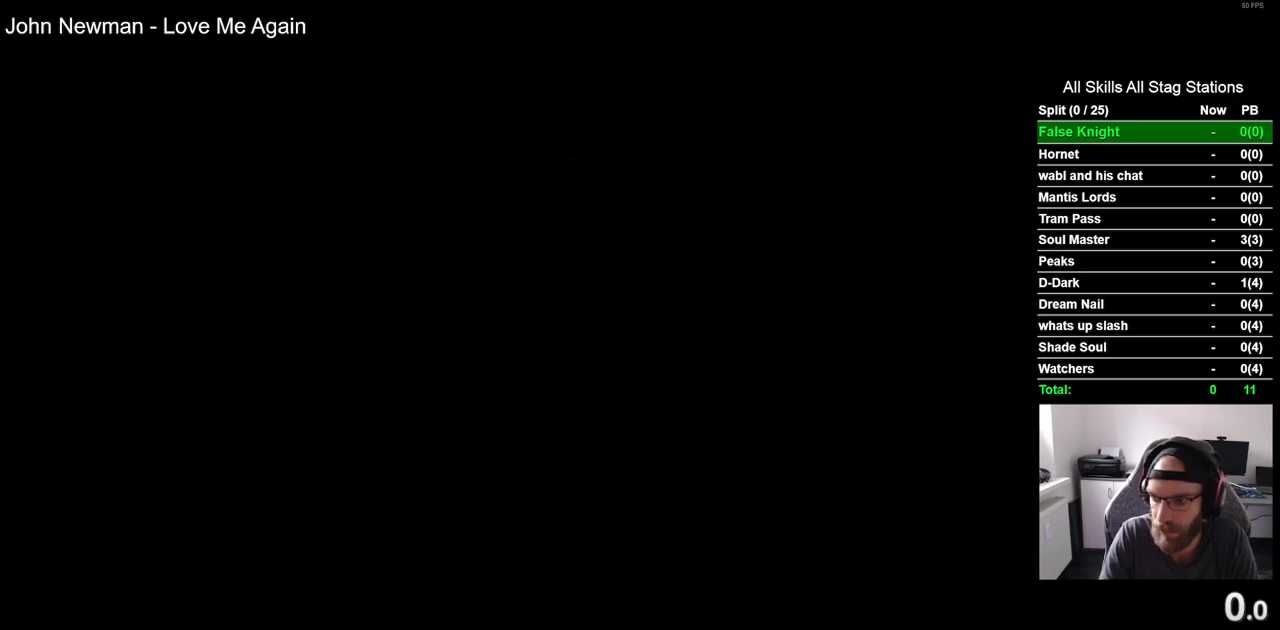
{"buttons": ["CROSS"], "left_stick": "center", "right_stick": "center", "events": [[50, "CROSS", "down"], [150, "CROSS", "up"], [250, "CROSS", "down"], [333, "CROSS", "up"], [433, "CROSS", "down"]]}
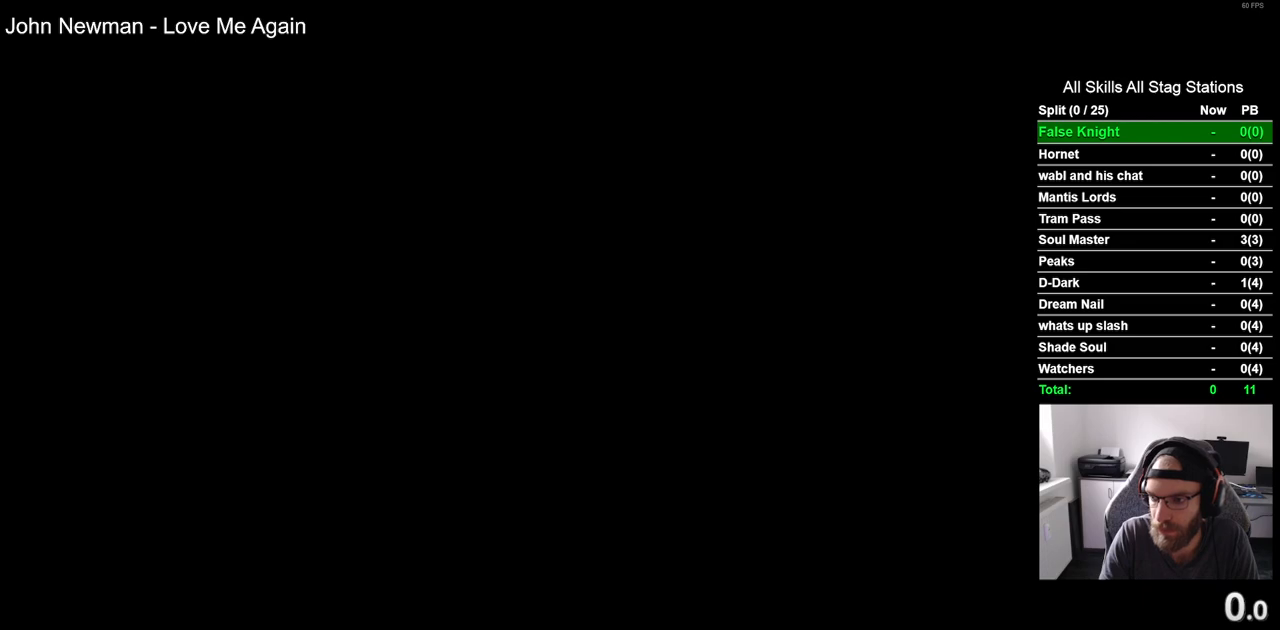
{"buttons": [], "left_stick": "center", "right_stick": "center", "events": [[50, "CROSS", "up"], [150, "CROSS", "down"], [267, "CROSS", "up"], [367, "CROSS", "down"], [483, "CROSS", "up"]]}
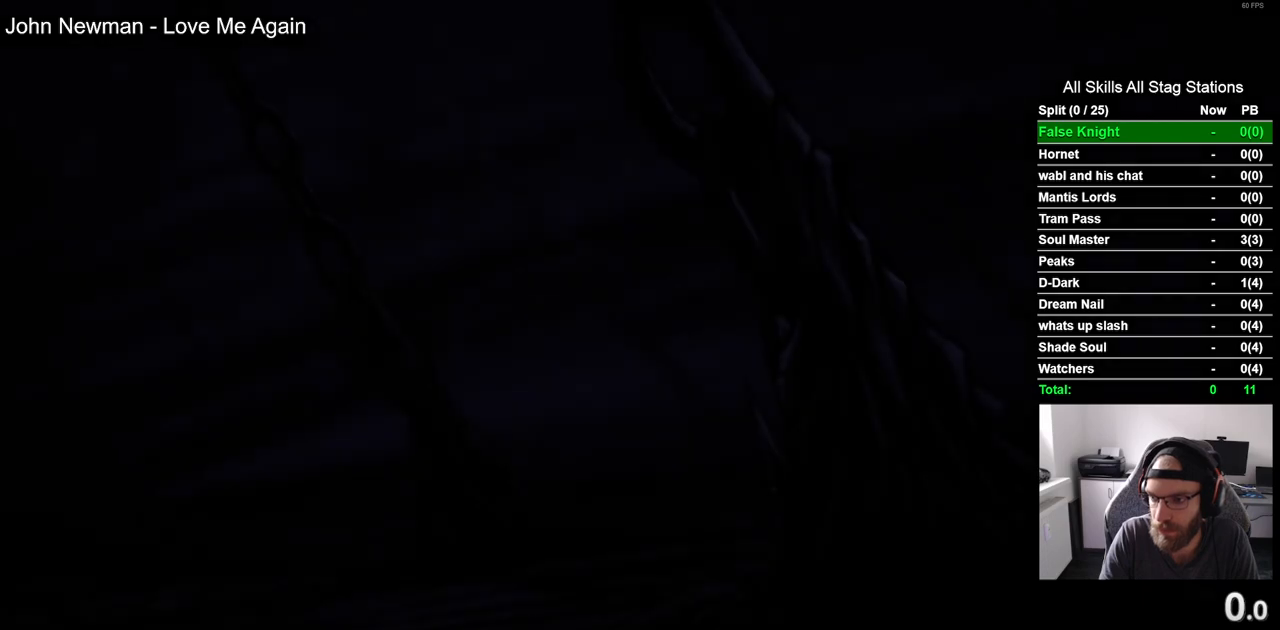
{"buttons": ["CROSS"], "left_stick": "center", "right_stick": "center", "events": [[83, "CROSS", "down"], [200, "CROSS", "up"], [300, "CROSS", "down"], [400, "CROSS", "up"], [500, "CROSS", "down"]]}
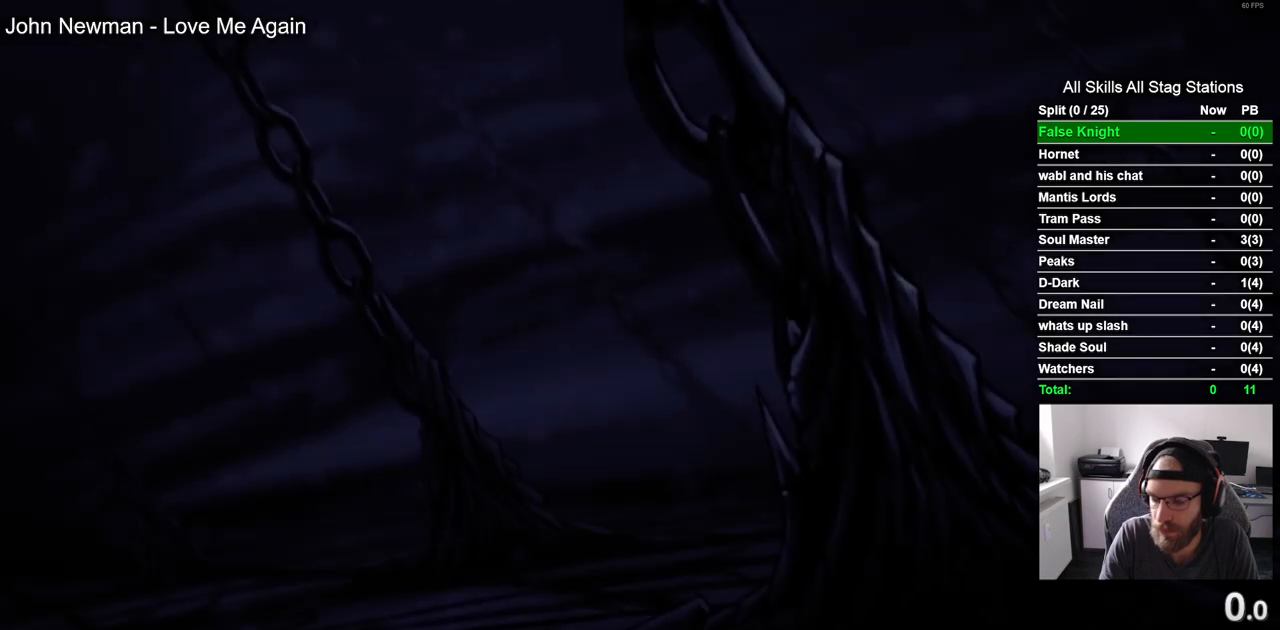
{"buttons": ["CROSS"], "left_stick": "center", "right_stick": "center", "events": [[117, "CROSS", "up"], [200, "CROSS", "down"], [317, "CROSS", "up"], [417, "CROSS", "down"]]}
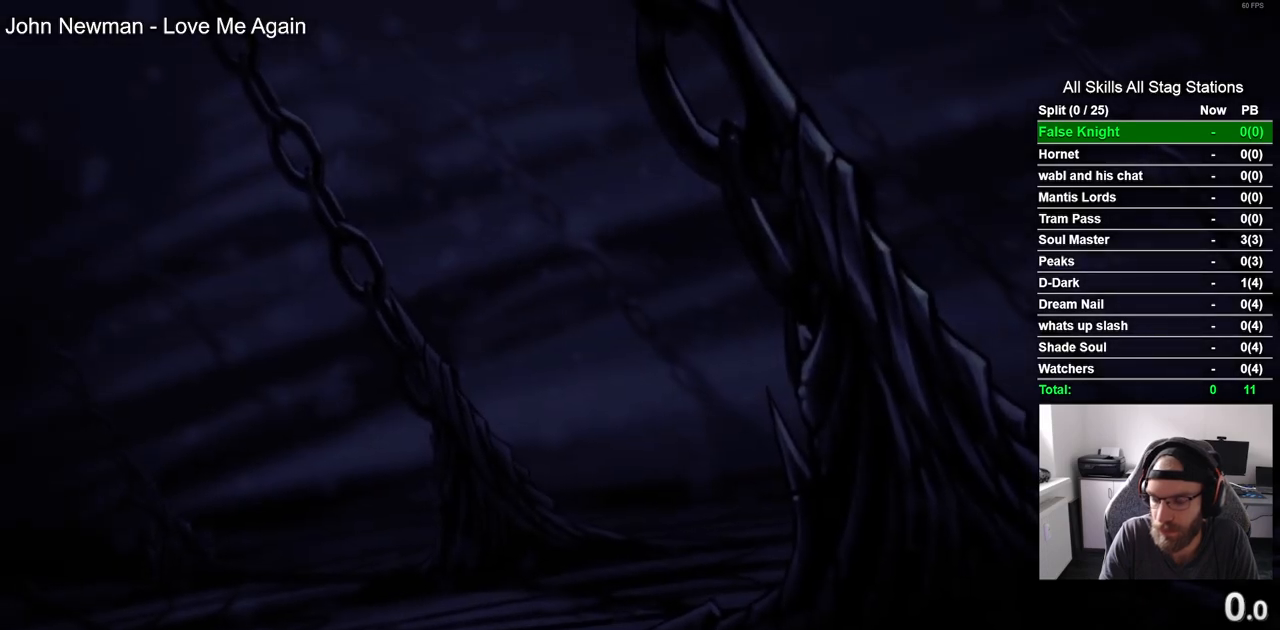
{"buttons": ["CROSS"], "left_stick": "center", "right_stick": "center", "events": [[17, "CROSS", "up"], [117, "CROSS", "down"], [217, "CROSS", "up"], [300, "CROSS", "down"], [400, "CROSS", "up"], [500, "CROSS", "down"]]}
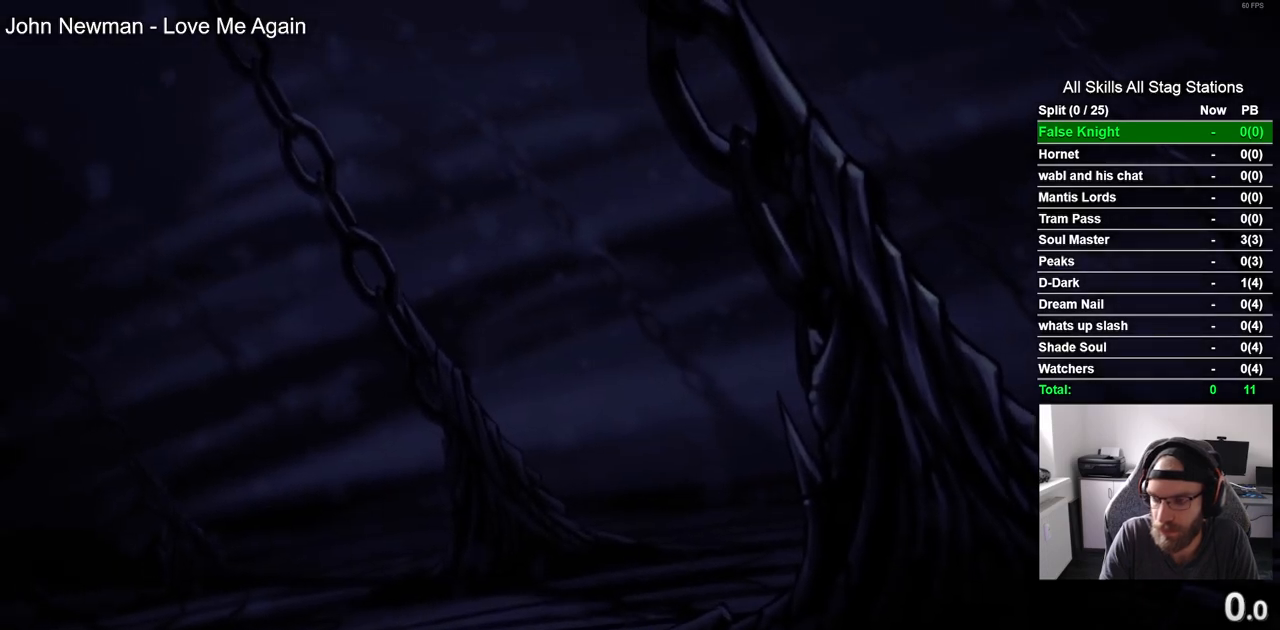
{"buttons": [], "left_stick": "center", "right_stick": "center", "events": [[117, "CROSS", "up"], [200, "CROSS", "down"], [300, "CROSS", "up"], [383, "CROSS", "down"], [500, "CROSS", "up"]]}
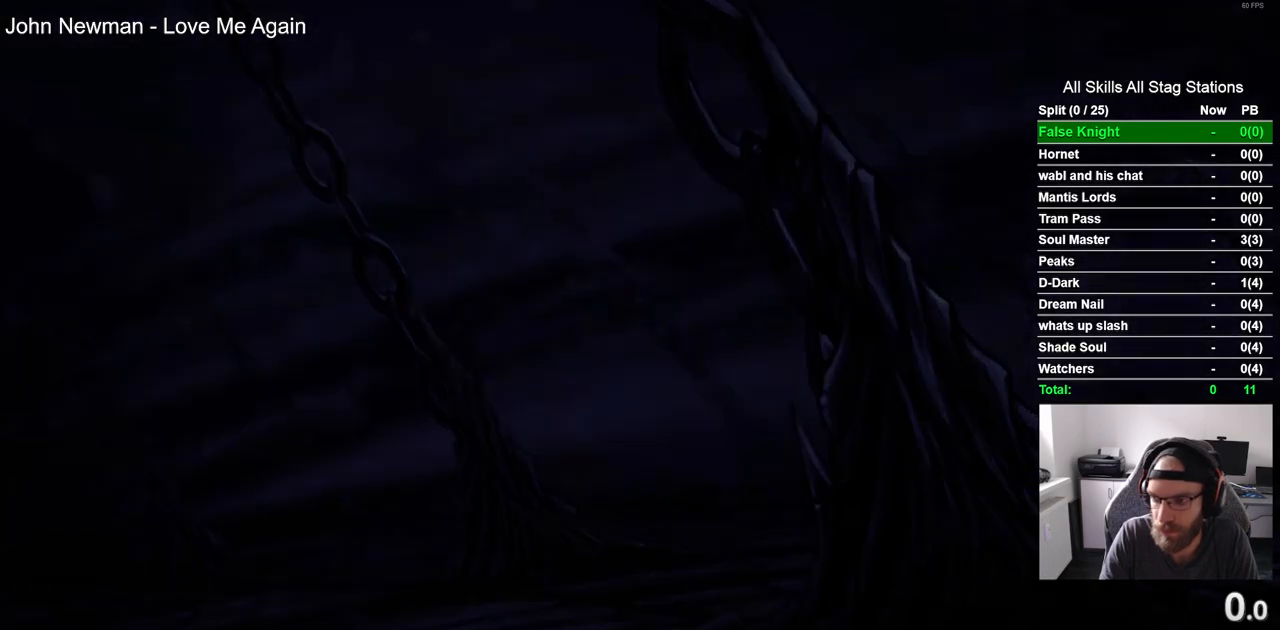
{"buttons": [], "left_stick": "center", "right_stick": "center", "events": [[100, "CROSS", "down"], [217, "CROSS", "up"], [317, "CROSS", "down"], [417, "CROSS", "up"]]}
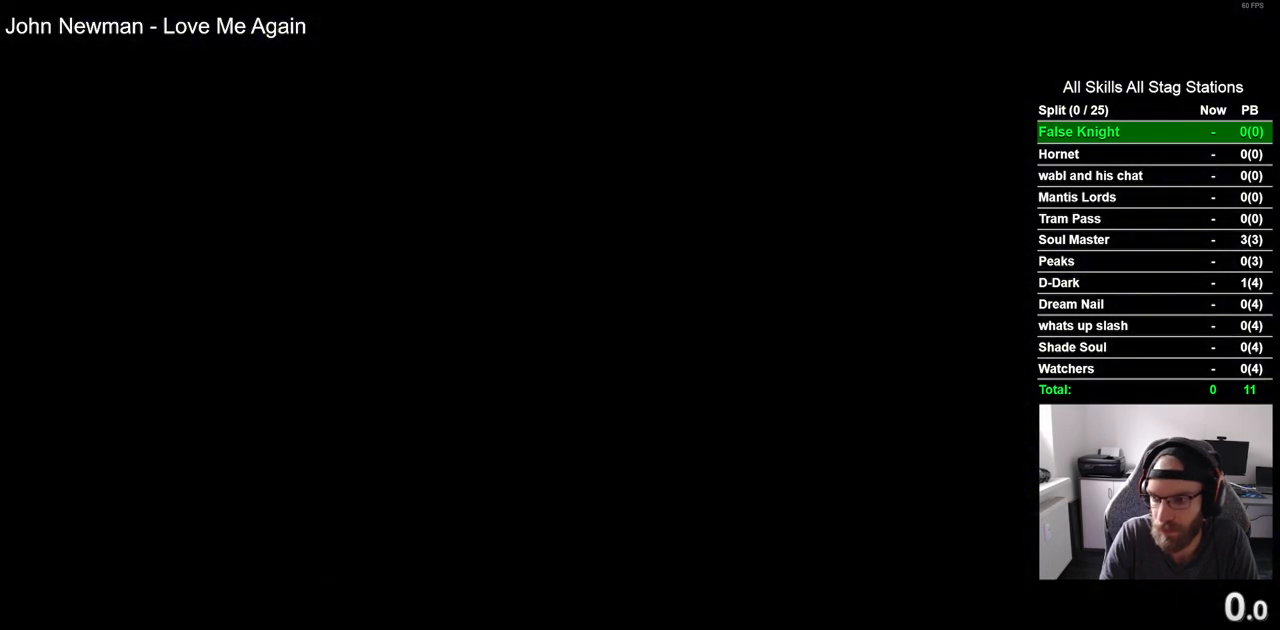
{"buttons": ["CROSS"], "left_stick": "center", "right_stick": "center", "events": [[17, "CROSS", "down"], [133, "CROSS", "up"], [217, "CROSS", "down"], [333, "CROSS", "up"], [417, "CROSS", "down"]]}
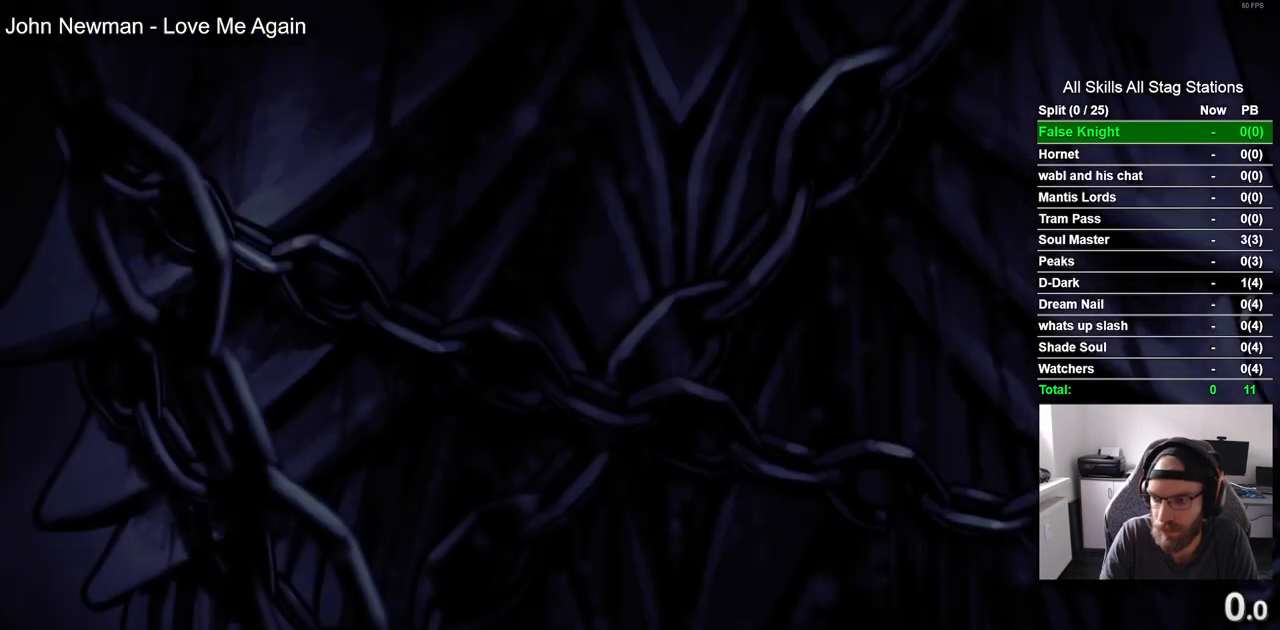
{"buttons": [], "left_stick": "center", "right_stick": "center", "events": [[33, "CROSS", "up"], [133, "CROSS", "down"], [250, "CROSS", "up"], [333, "CROSS", "down"], [433, "CROSS", "up"]]}
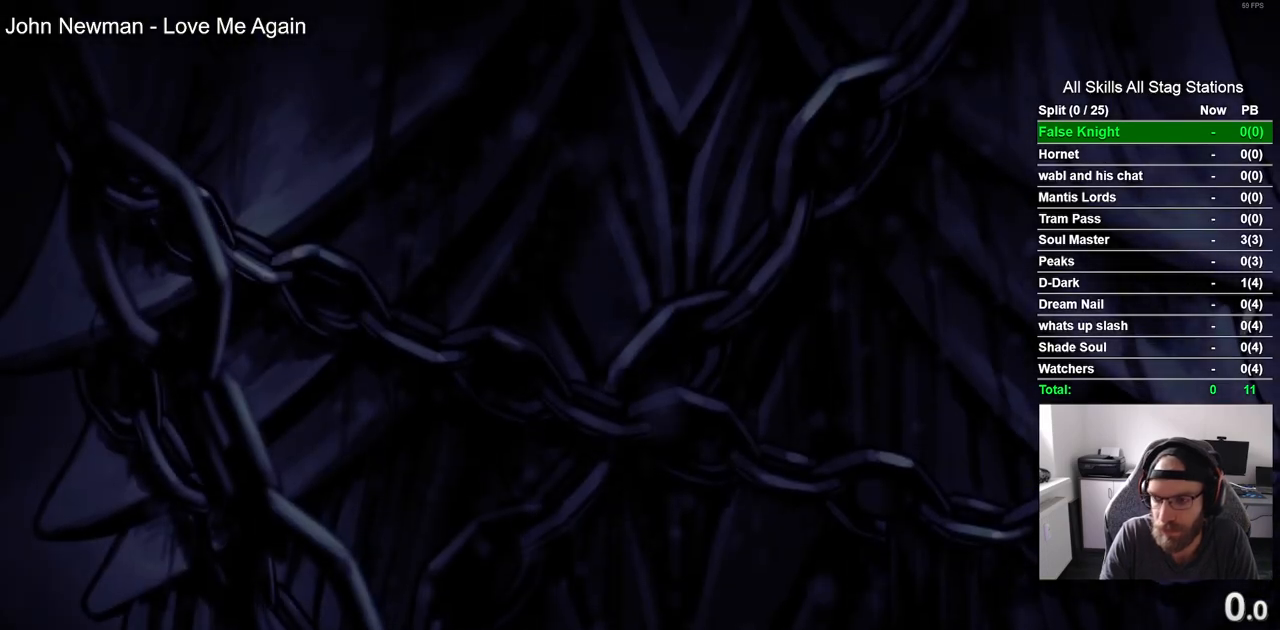
{"buttons": ["CROSS"], "left_stick": "center", "right_stick": "center", "events": [[33, "CROSS", "down"], [133, "CROSS", "up"], [217, "CROSS", "down"], [333, "CROSS", "up"], [433, "CROSS", "down"]]}
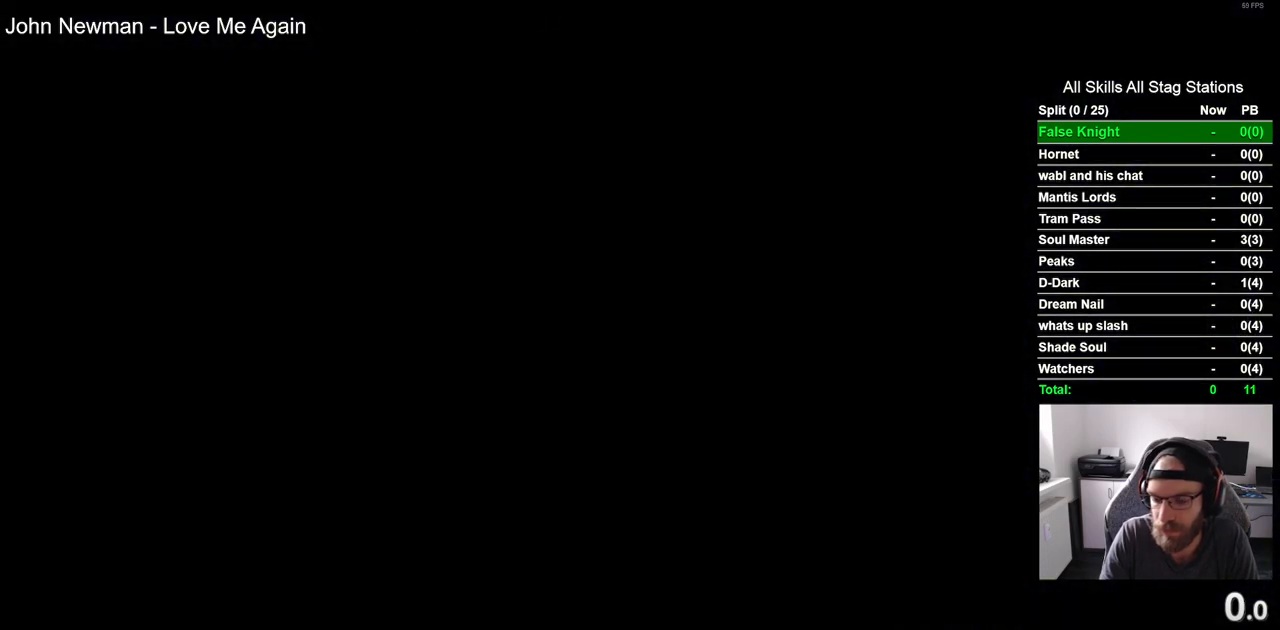
{"buttons": [], "left_stick": "center", "right_stick": "center", "events": [[33, "CROSS", "up"], [133, "CROSS", "down"], [233, "CROSS", "up"], [333, "CROSS", "down"], [450, "CROSS", "up"]]}